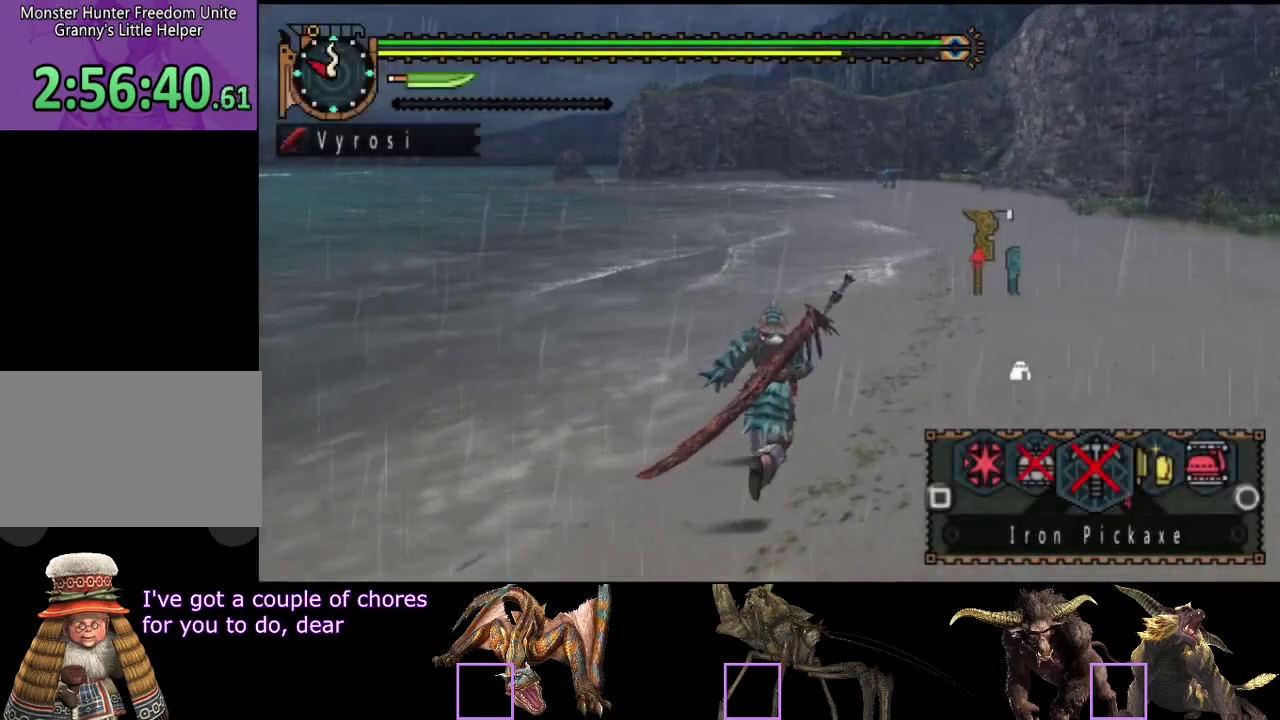
Gameplay with a controller (PlayStation layout); each line is a JSON object with the inputs held at the frame after it. "events" lists button and stick changes between this image and that frame as [ms after this image, input, new state], when the widget could be followed in between. Not read: L3 R3.
{"buttons": ["SQUARE", "L2", "R2"], "left_stick": "up", "right_stick": "center", "events": [[100, "right_stick", "center"], [283, "SQUARE", "down"], [350, "SQUARE", "up"], [417, "SQUARE", "down"]]}
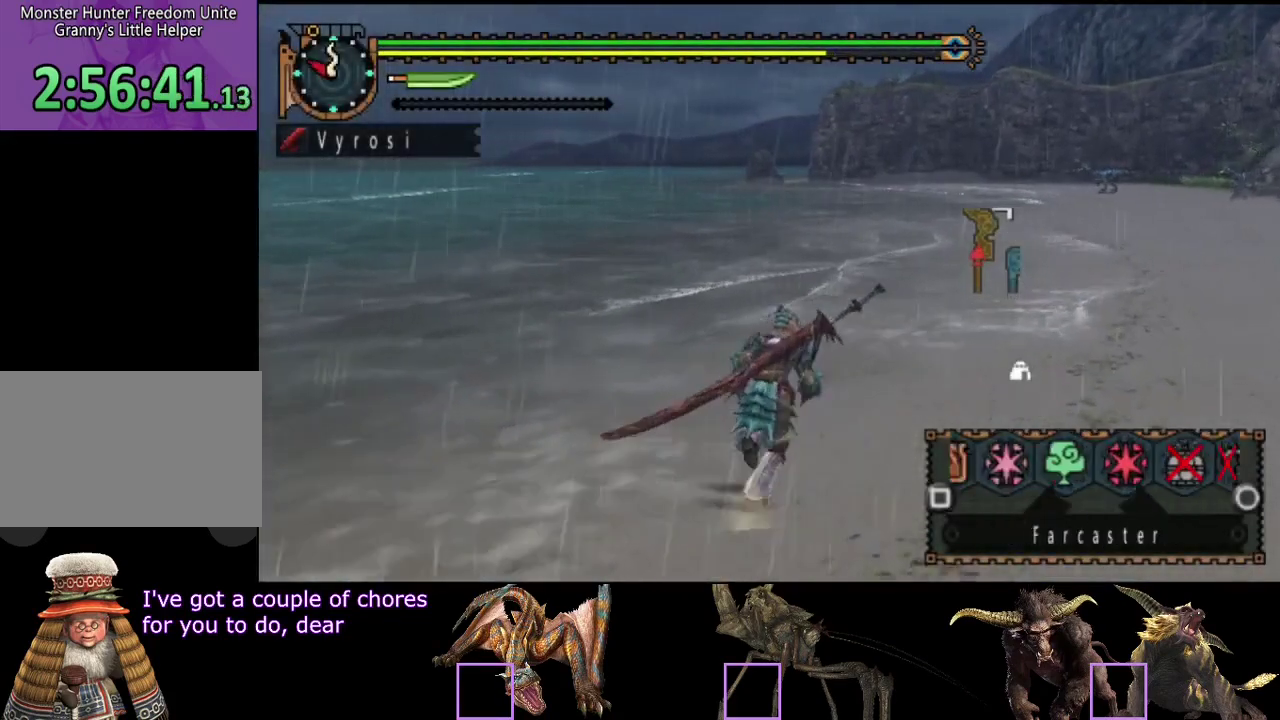
{"buttons": ["L2", "R2"], "left_stick": "up", "right_stick": "center", "events": [[17, "SQUARE", "up"]]}
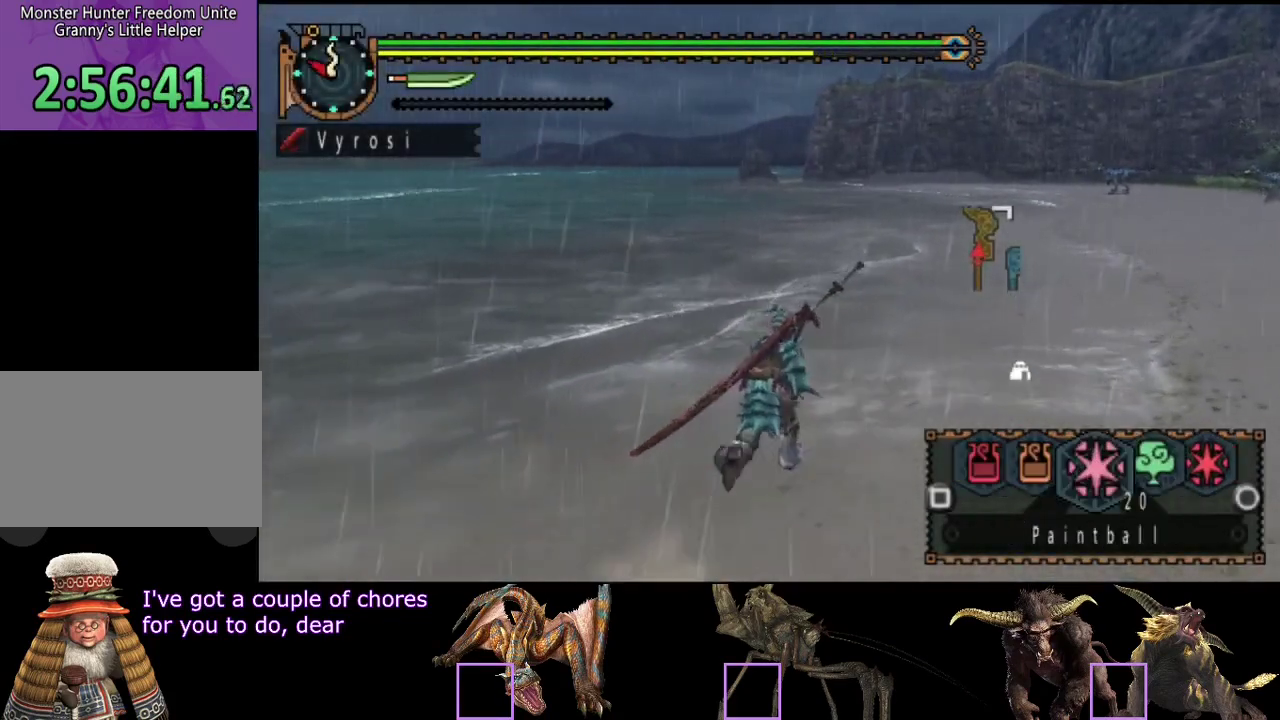
{"buttons": ["R2"], "left_stick": "up", "right_stick": "center", "events": [[33, "L2", "up"]]}
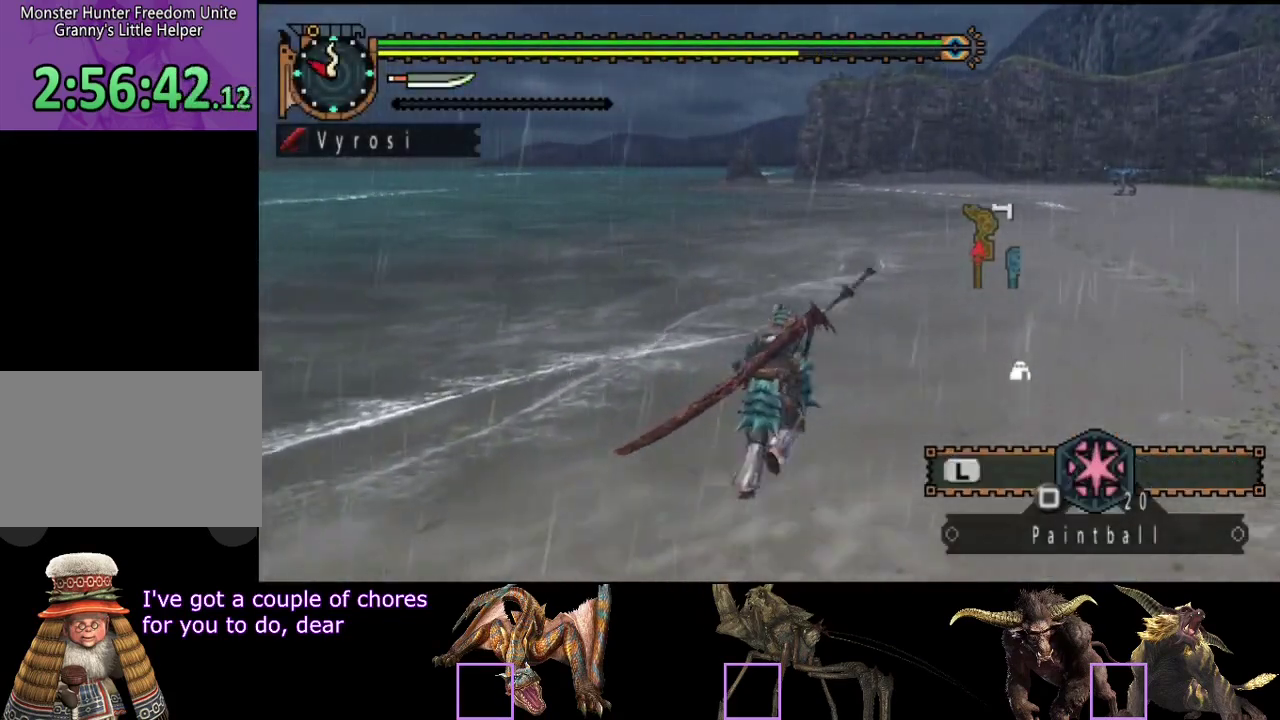
{"buttons": ["R2"], "left_stick": "up-right", "right_stick": "center", "events": [[100, "left_stick", "up-right"]]}
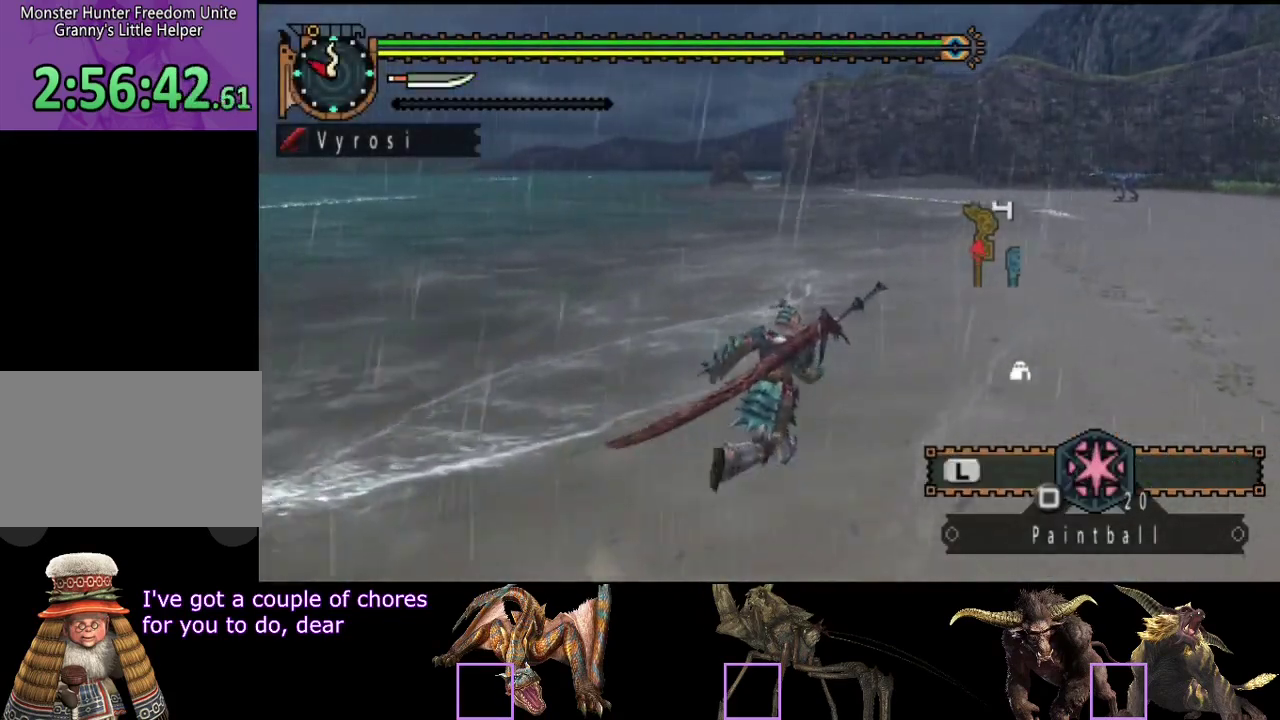
{"buttons": ["R2"], "left_stick": "up", "right_stick": "center", "events": [[417, "left_stick", "up"]]}
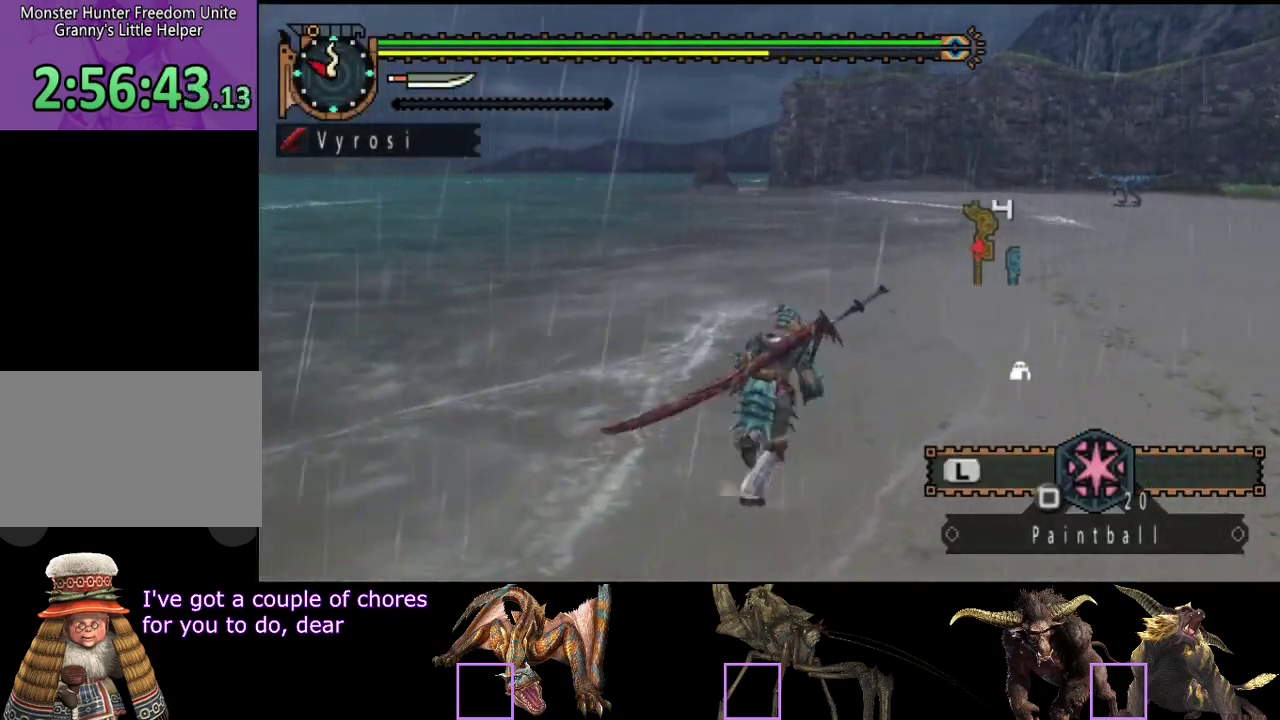
{"buttons": ["R2"], "left_stick": "up-right", "right_stick": "center", "events": [[67, "left_stick", "up-right"]]}
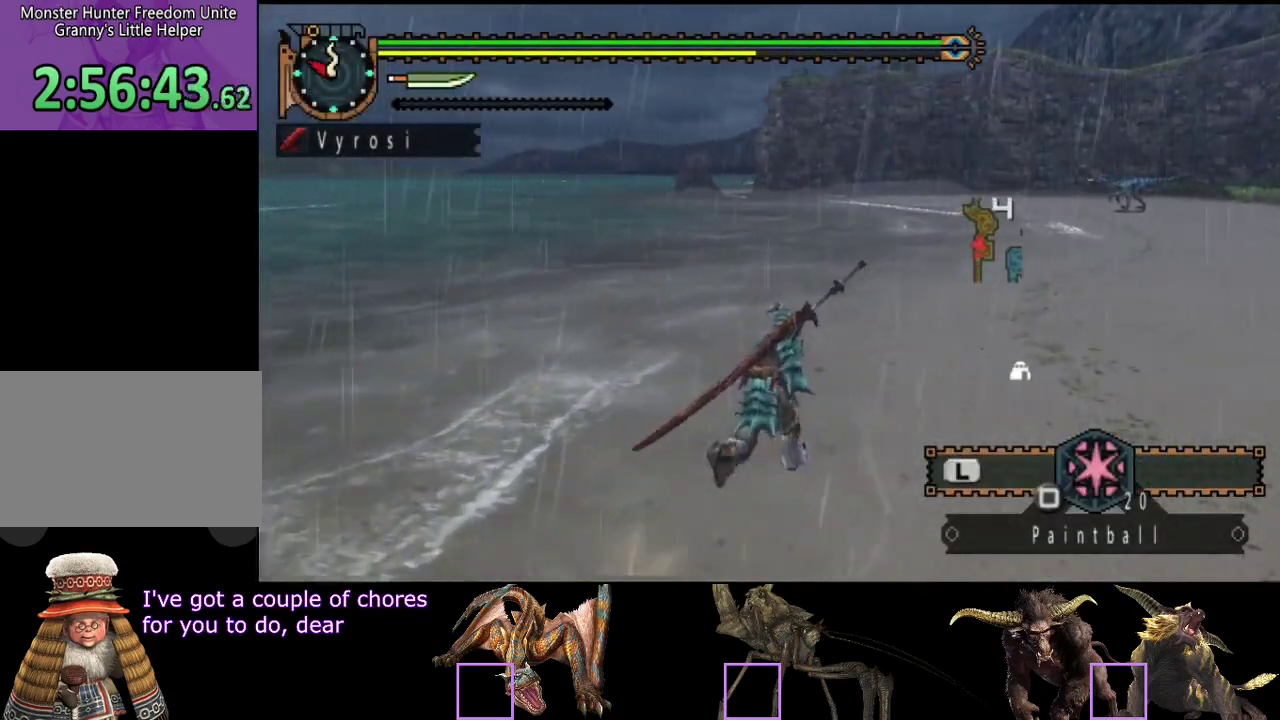
{"buttons": ["R2"], "left_stick": "up-right", "right_stick": "center", "events": []}
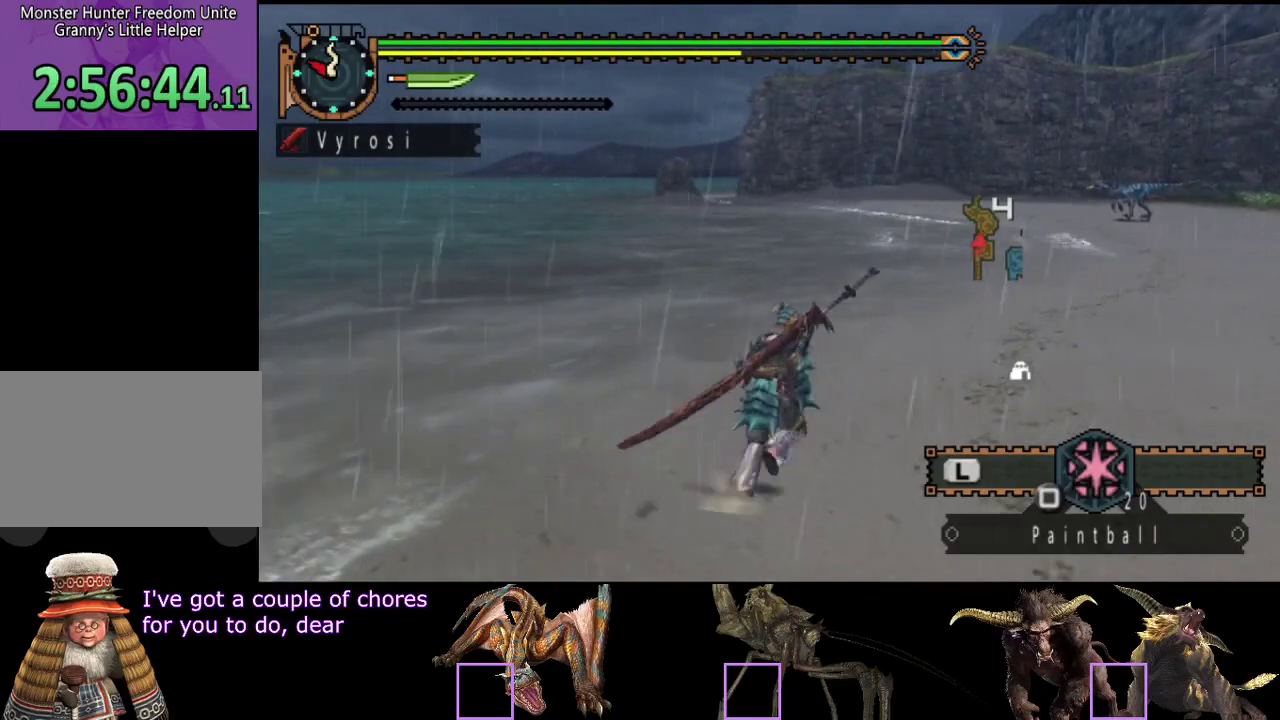
{"buttons": ["R2"], "left_stick": "up", "right_stick": "center", "events": [[250, "left_stick", "up"]]}
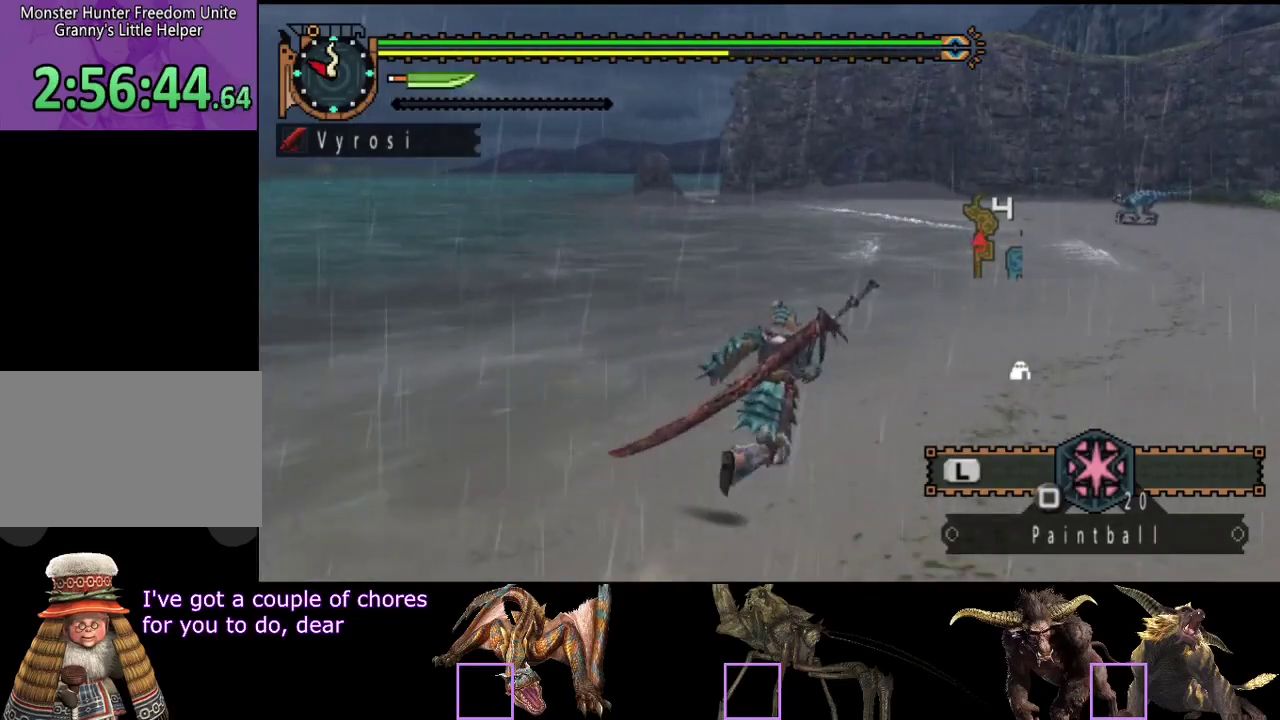
{"buttons": ["R2"], "left_stick": "up", "right_stick": "center", "events": []}
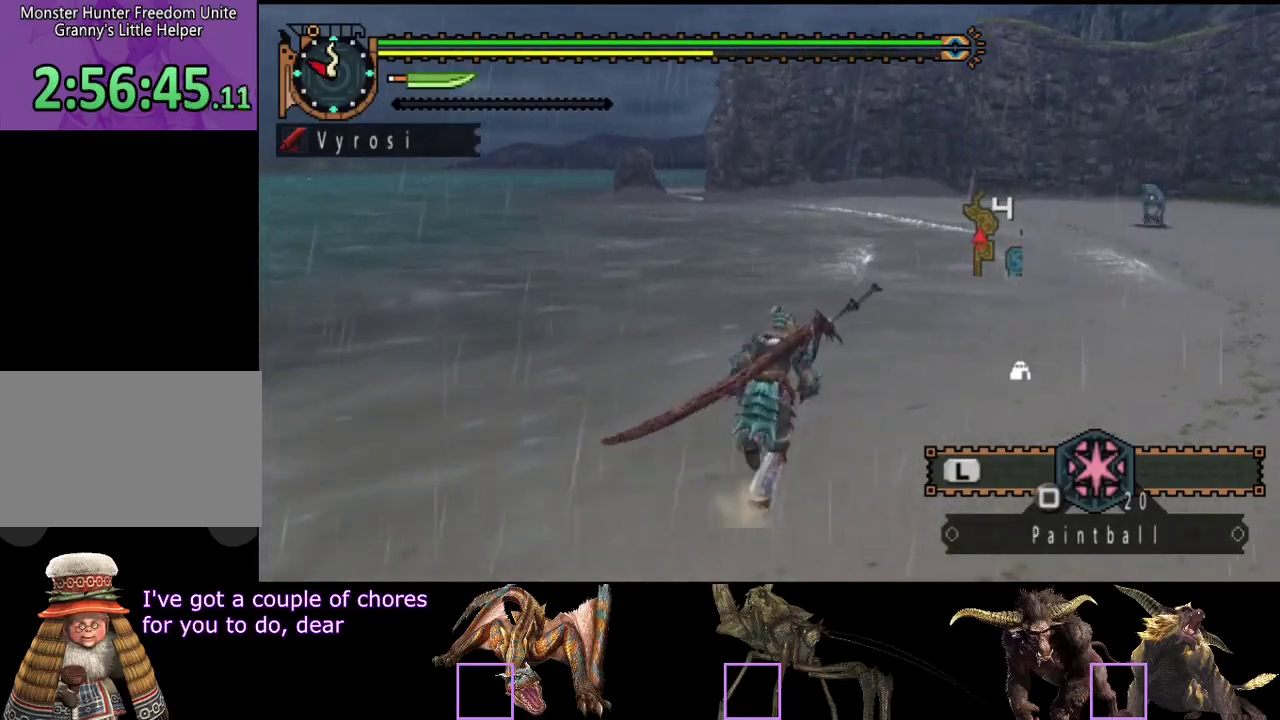
{"buttons": ["R2"], "left_stick": "up", "right_stick": "center", "events": []}
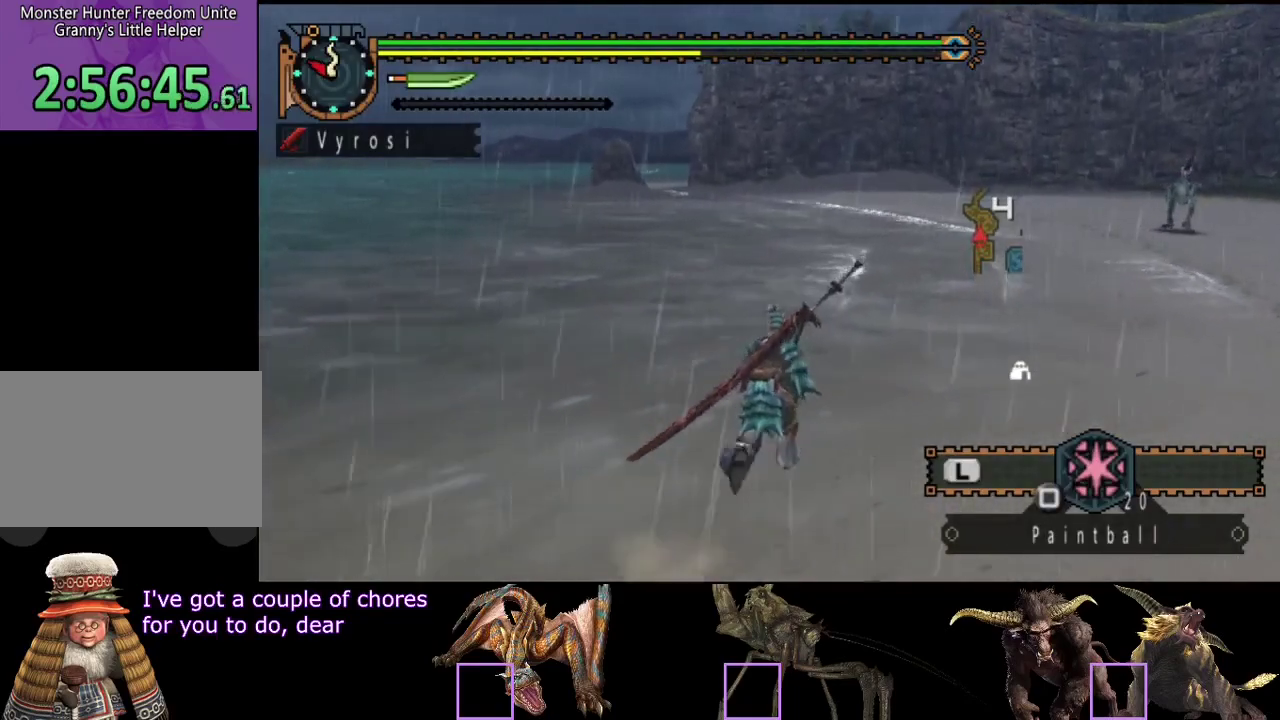
{"buttons": ["R2"], "left_stick": "up", "right_stick": "center", "events": []}
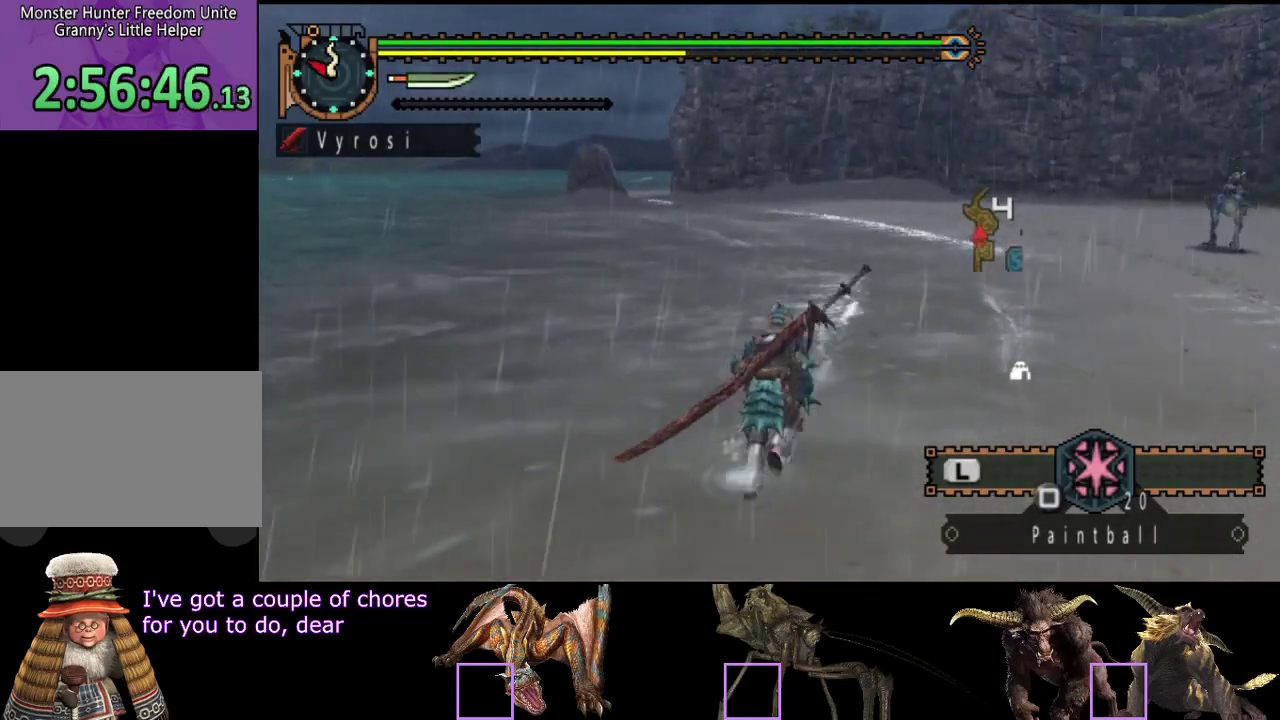
{"buttons": ["R2"], "left_stick": "up", "right_stick": "center", "events": []}
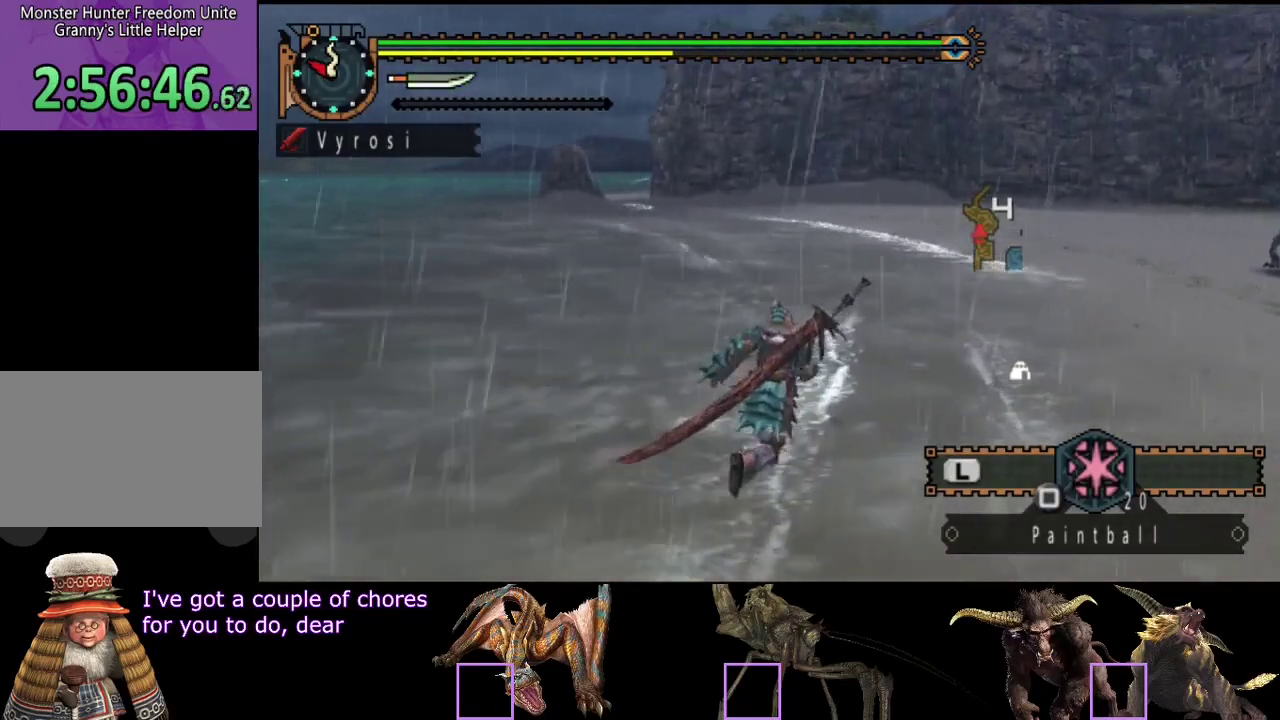
{"buttons": ["R2"], "left_stick": "up", "right_stick": "center", "events": [[383, "right_stick", "right"], [483, "right_stick", "center"]]}
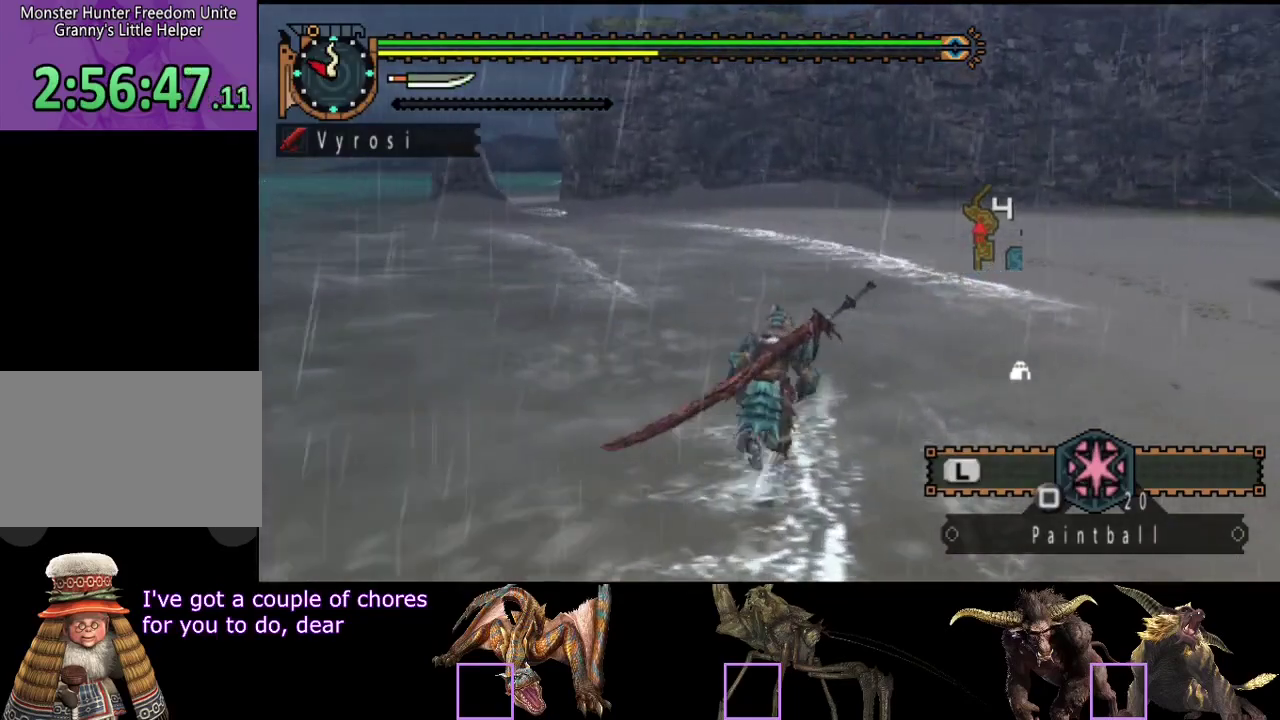
{"buttons": ["R2"], "left_stick": "up", "right_stick": "center", "events": []}
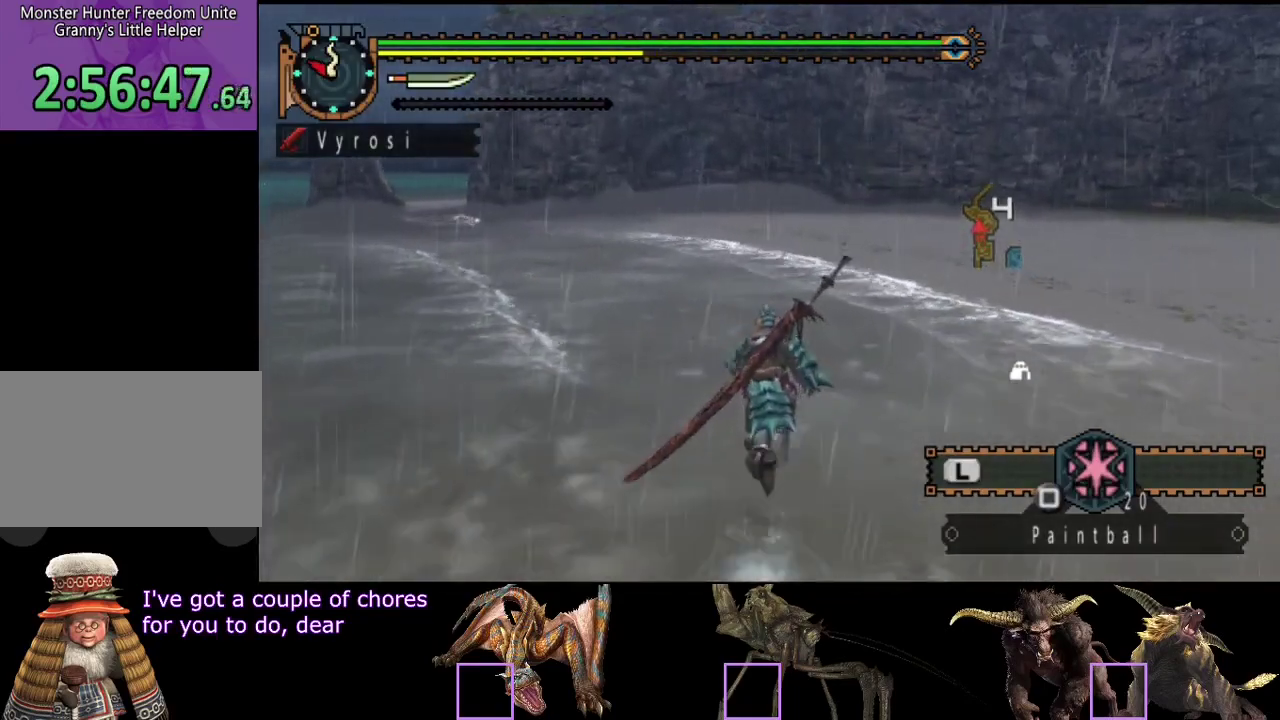
{"buttons": ["R2"], "left_stick": "up", "right_stick": "center", "events": []}
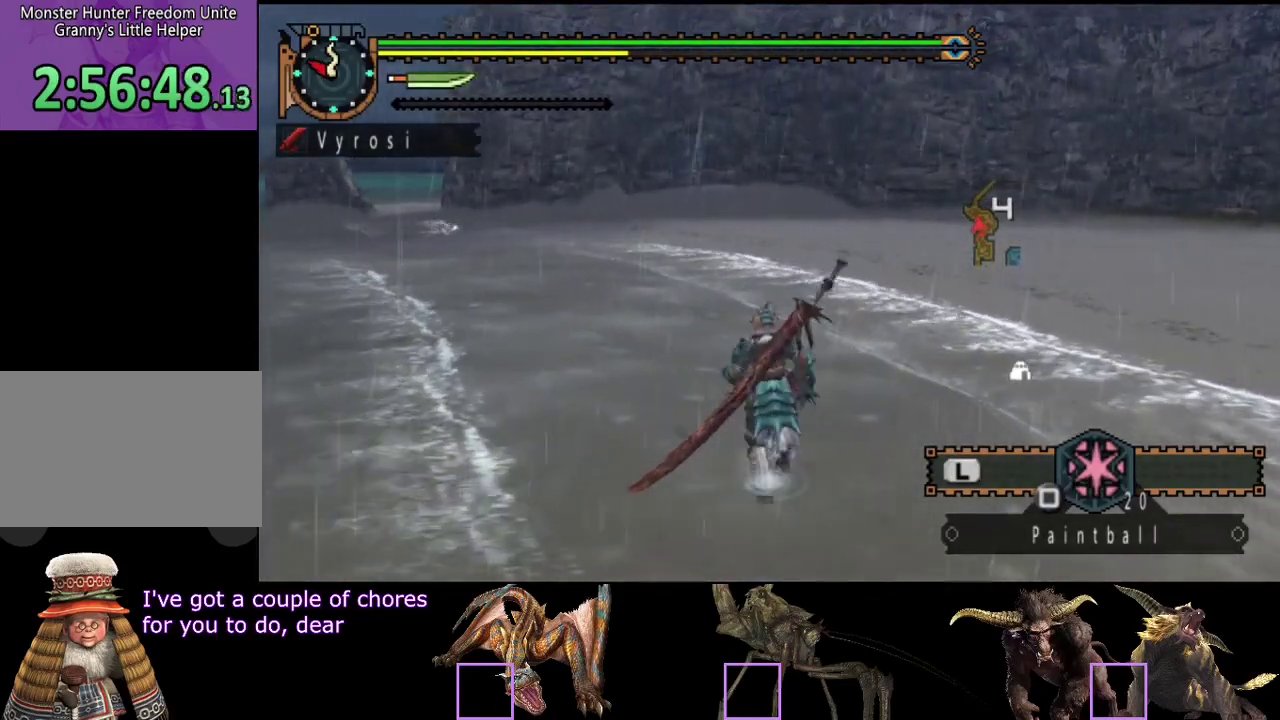
{"buttons": ["R2"], "left_stick": "up", "right_stick": "center", "events": []}
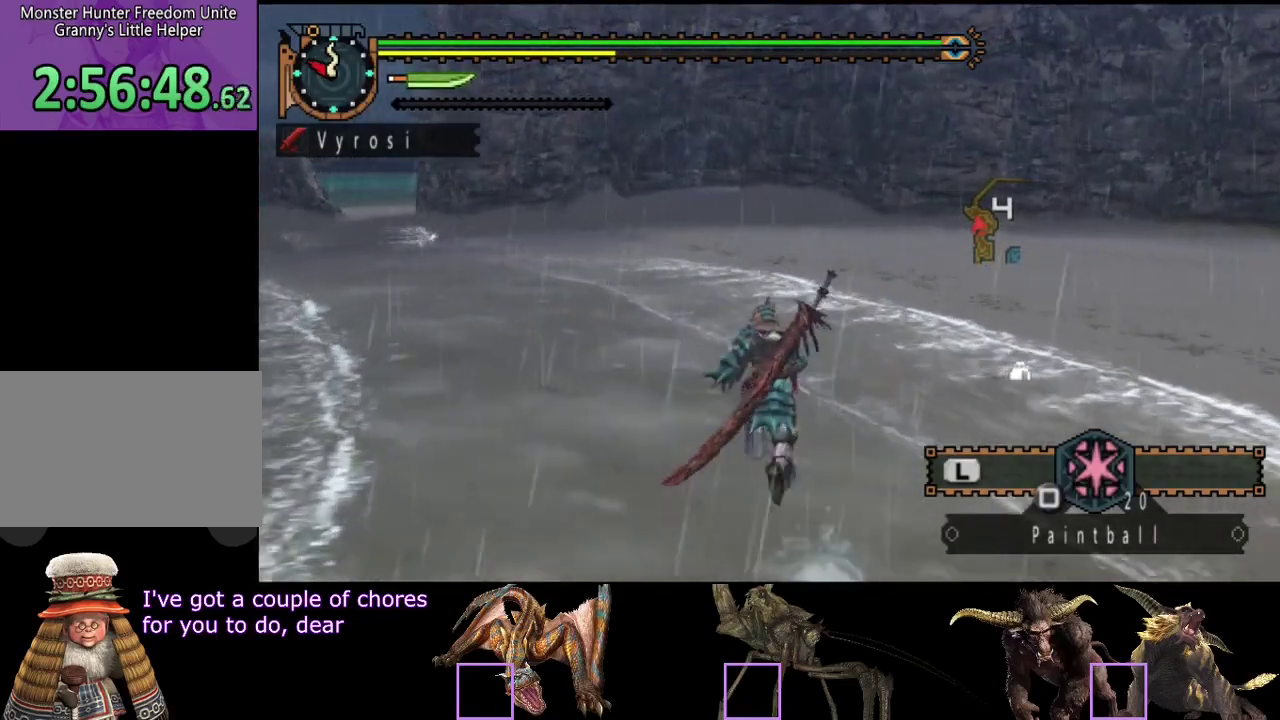
{"buttons": ["R2"], "left_stick": "up", "right_stick": "center", "events": []}
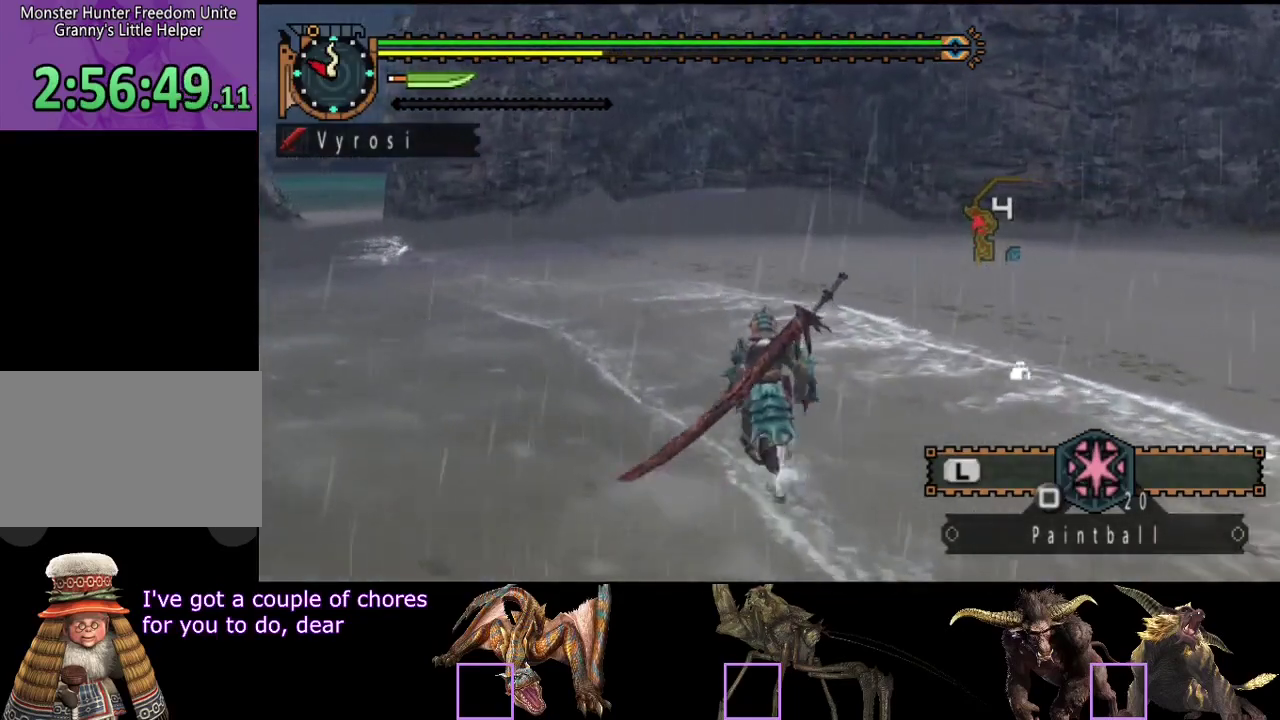
{"buttons": ["R2"], "left_stick": "up", "right_stick": "center", "events": []}
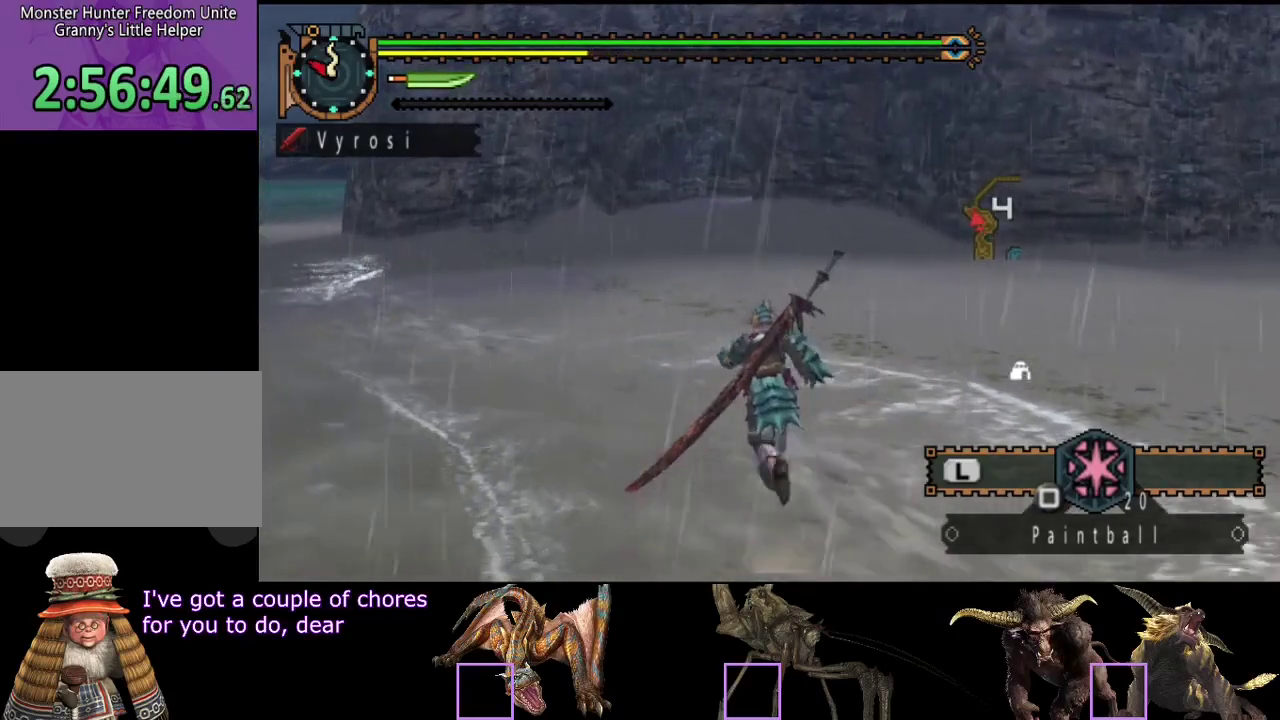
{"buttons": [], "left_stick": "up", "right_stick": "center", "events": [[317, "R2", "up"]]}
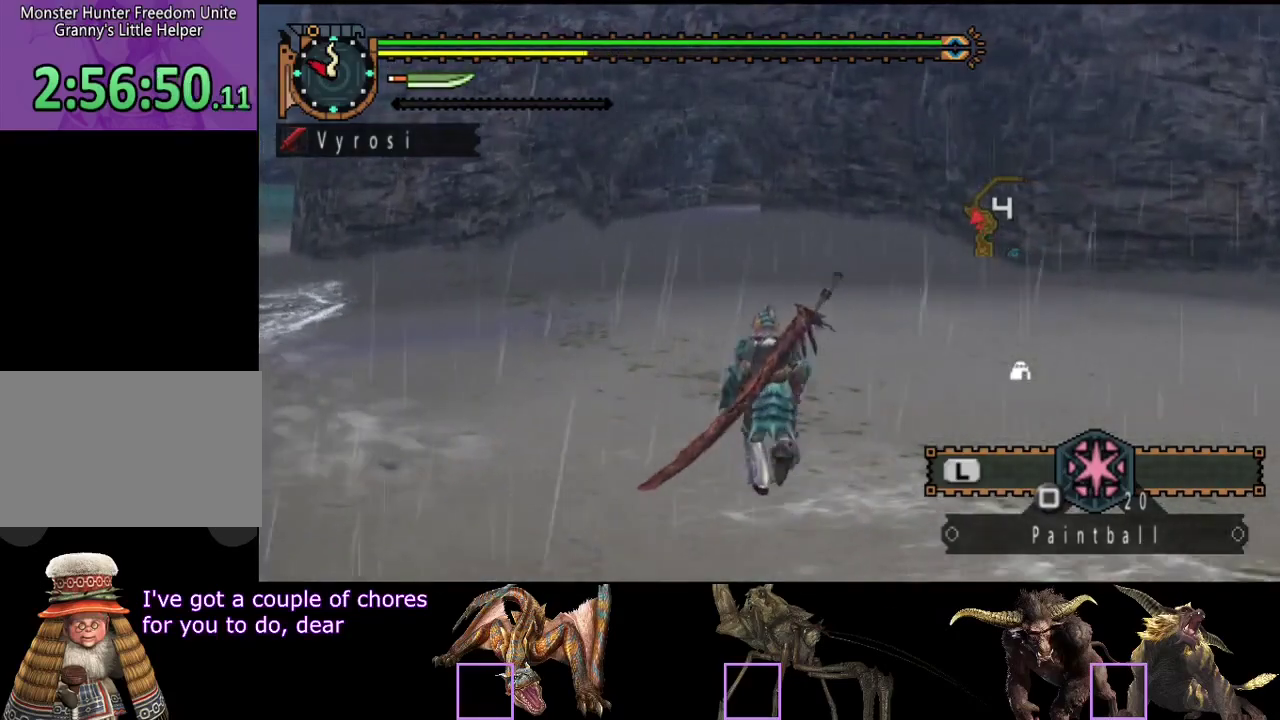
{"buttons": [], "left_stick": "up", "right_stick": "center", "events": []}
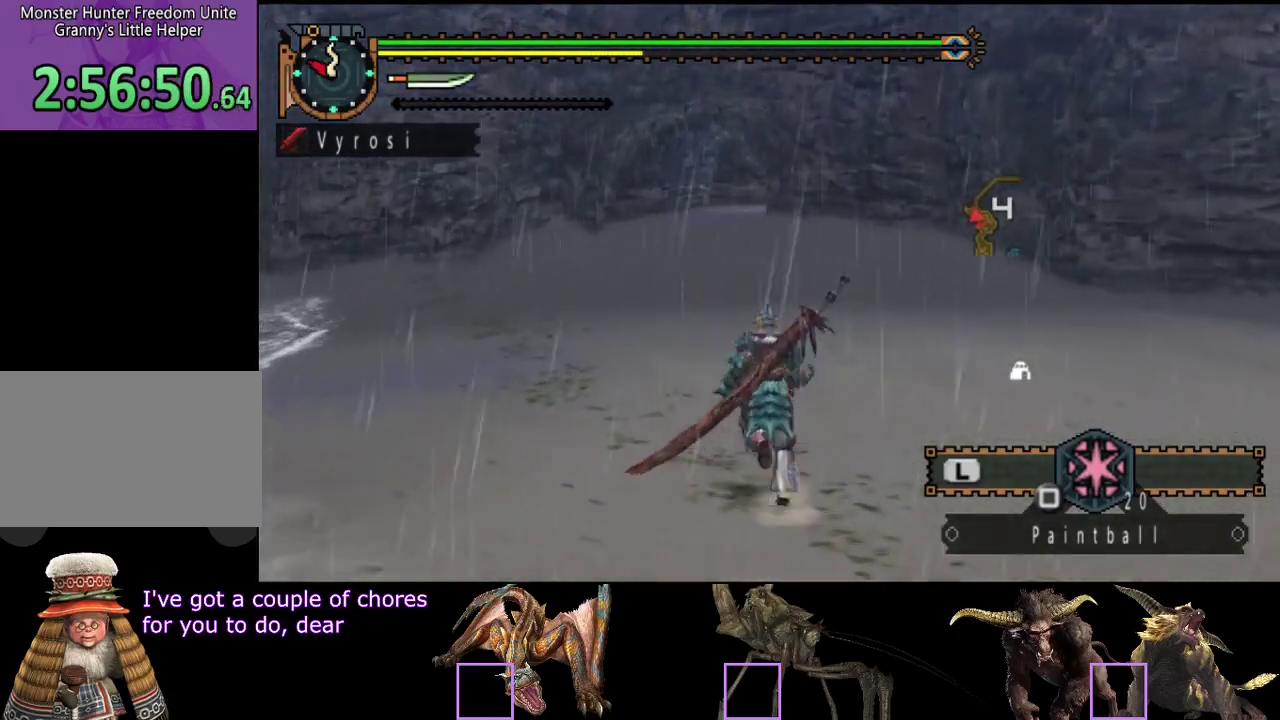
{"buttons": ["R2"], "left_stick": "up", "right_stick": "center", "events": [[250, "R2", "down"]]}
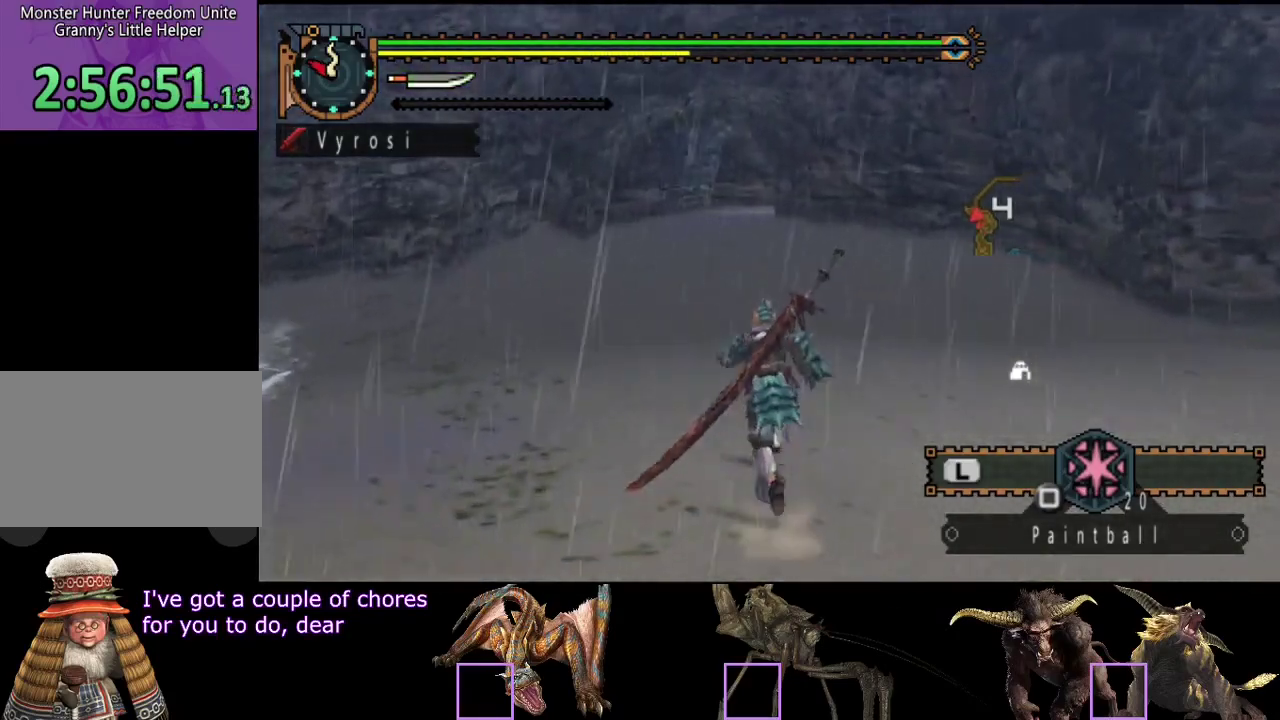
{"buttons": ["R2"], "left_stick": "up", "right_stick": "center", "events": []}
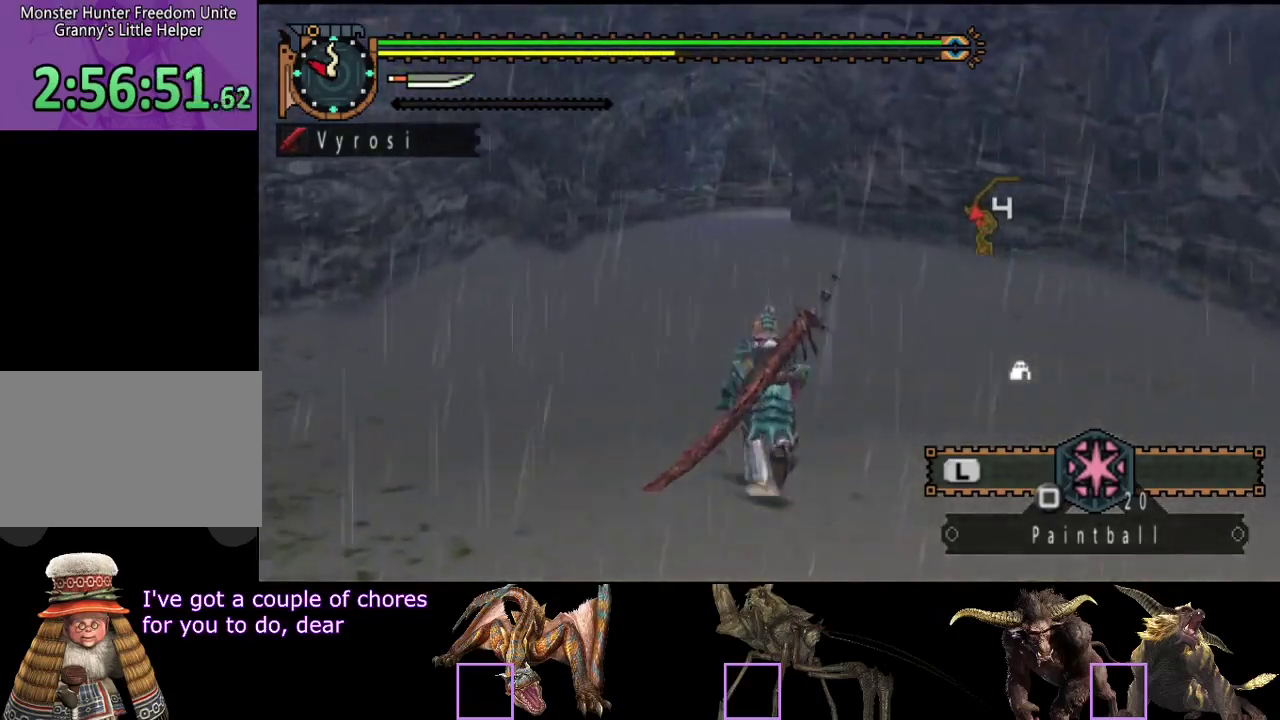
{"buttons": ["R2"], "left_stick": "up", "right_stick": "center", "events": []}
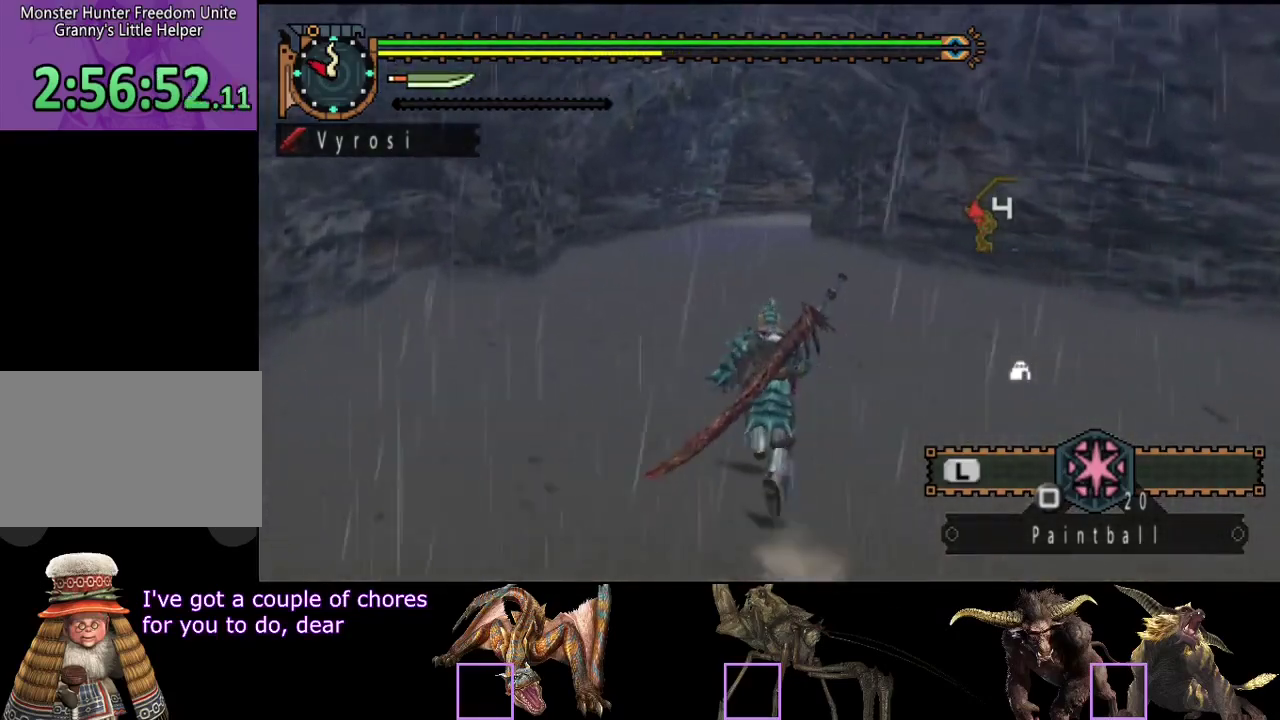
{"buttons": ["R2"], "left_stick": "up", "right_stick": "center", "events": []}
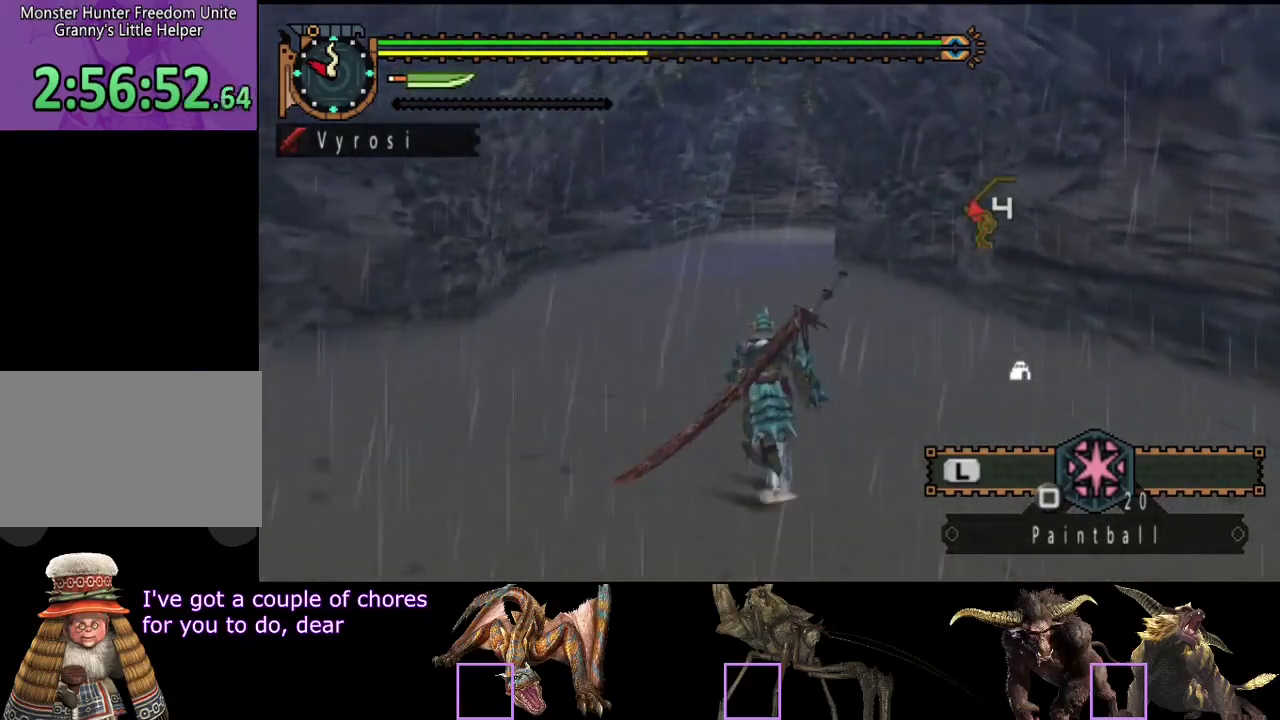
{"buttons": ["R2"], "left_stick": "up", "right_stick": "center", "events": []}
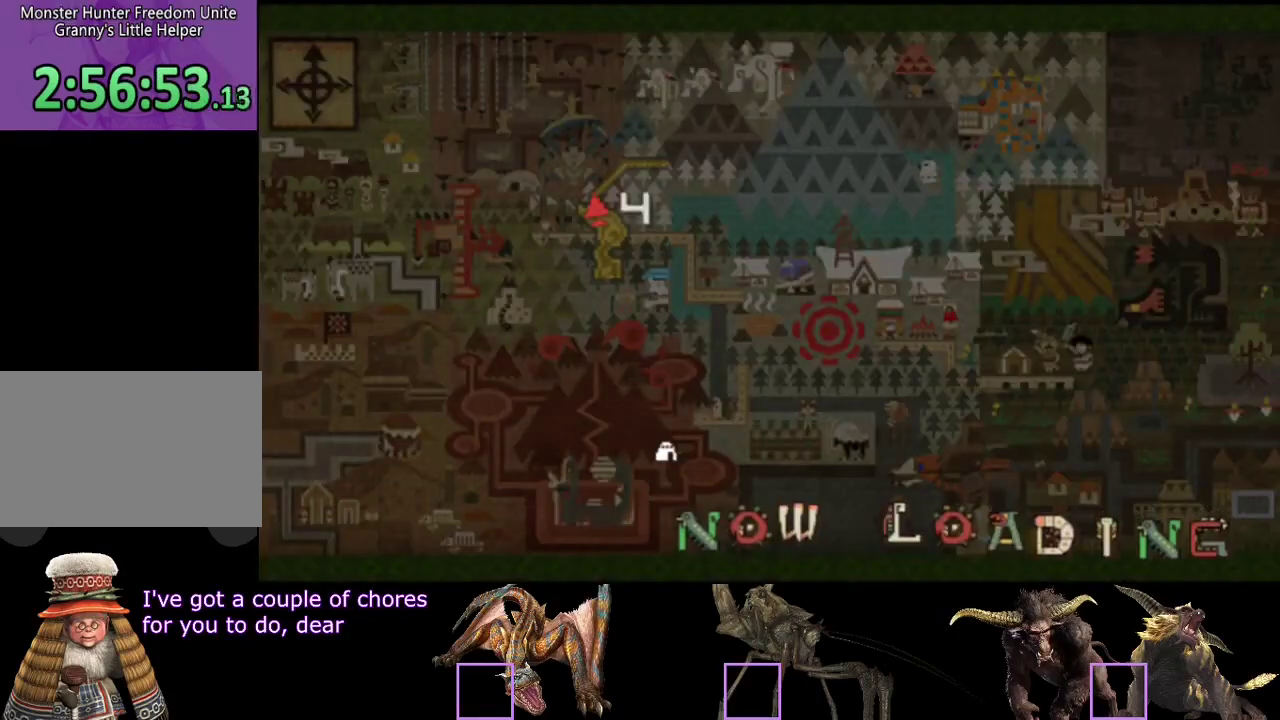
{"buttons": ["R2"], "left_stick": "up", "right_stick": "right", "events": [[383, "right_stick", "right"]]}
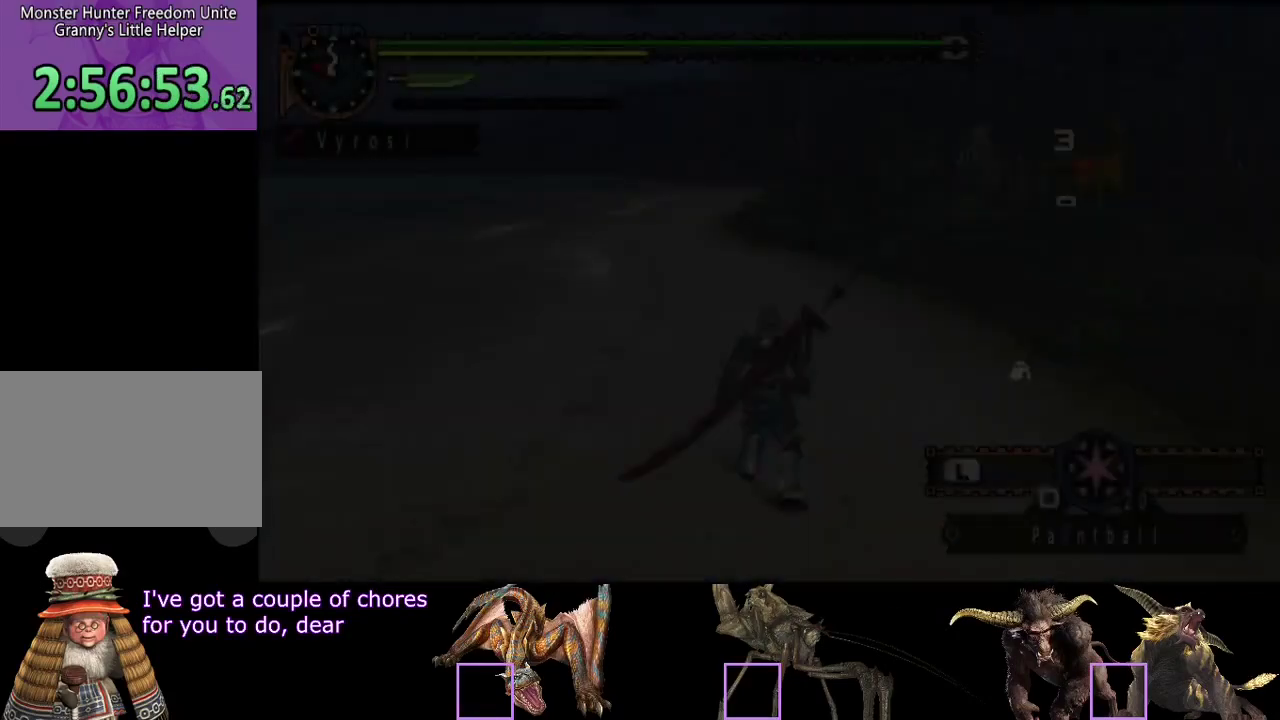
{"buttons": ["R2"], "left_stick": "up", "right_stick": "center", "events": [[50, "right_stick", "center"]]}
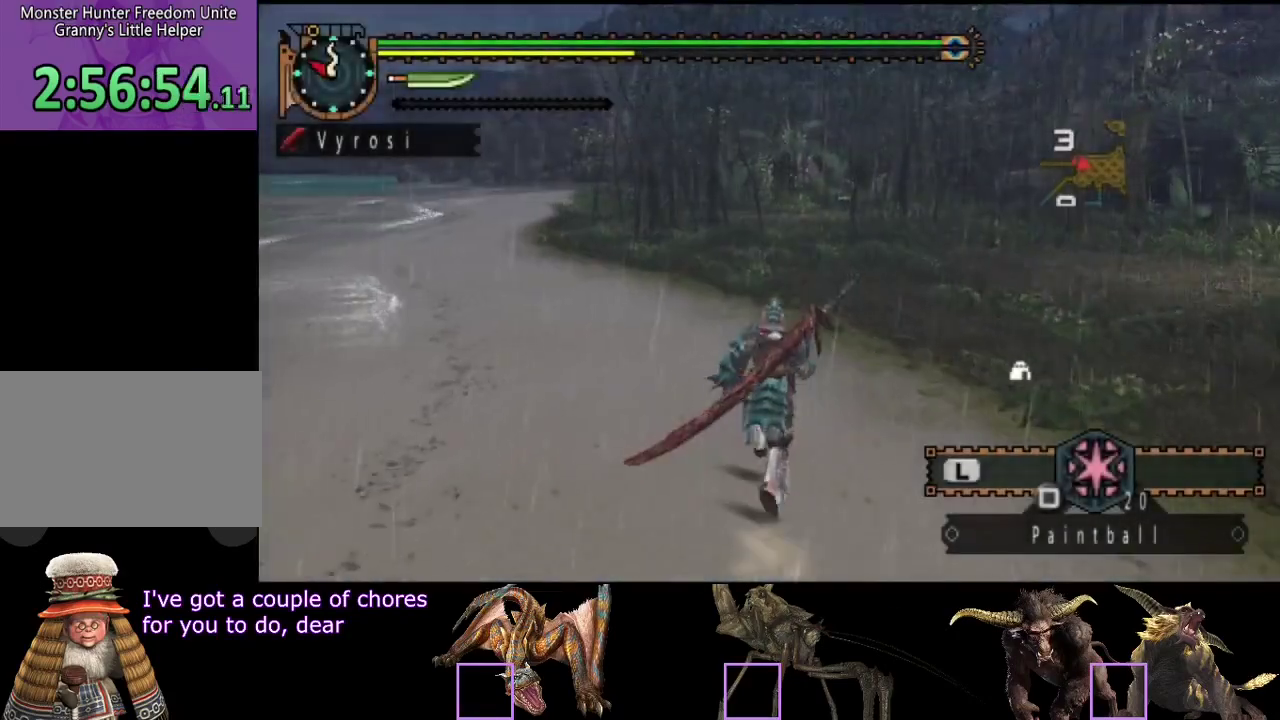
{"buttons": ["R2"], "left_stick": "up", "right_stick": "center", "events": [[33, "right_stick", "right"], [167, "right_stick", "center"]]}
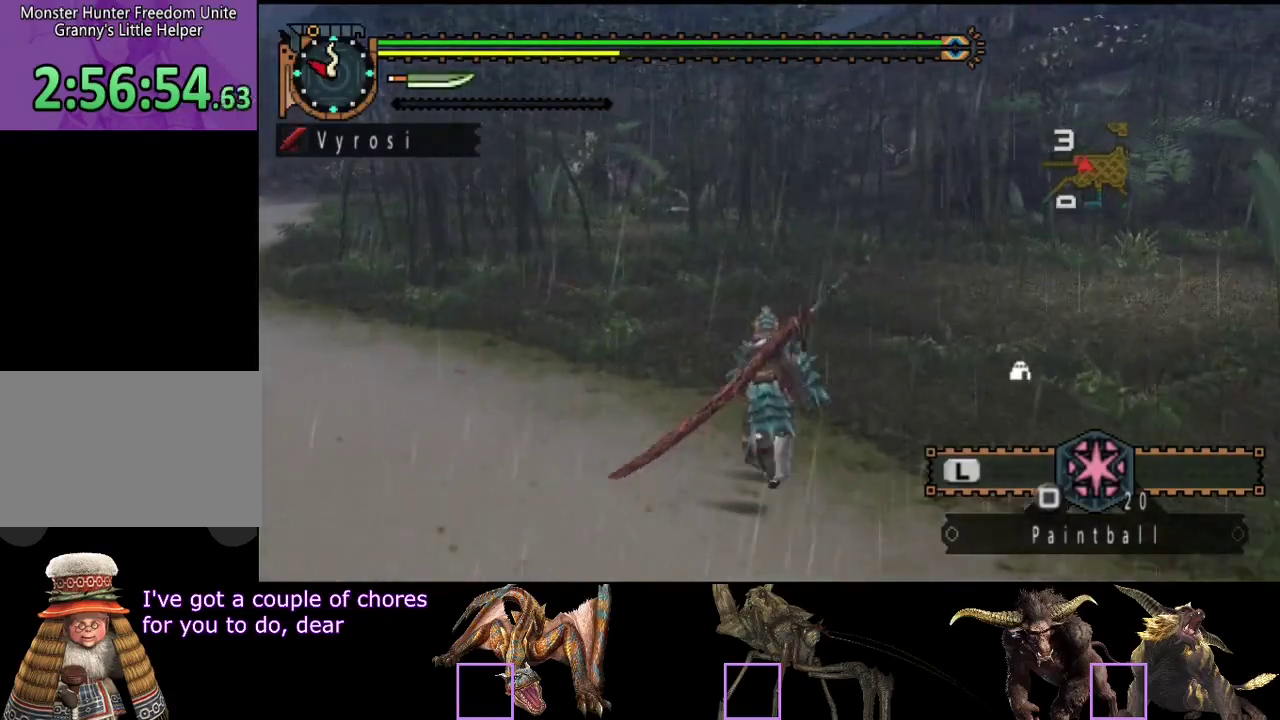
{"buttons": ["R2"], "left_stick": "up", "right_stick": "center", "events": []}
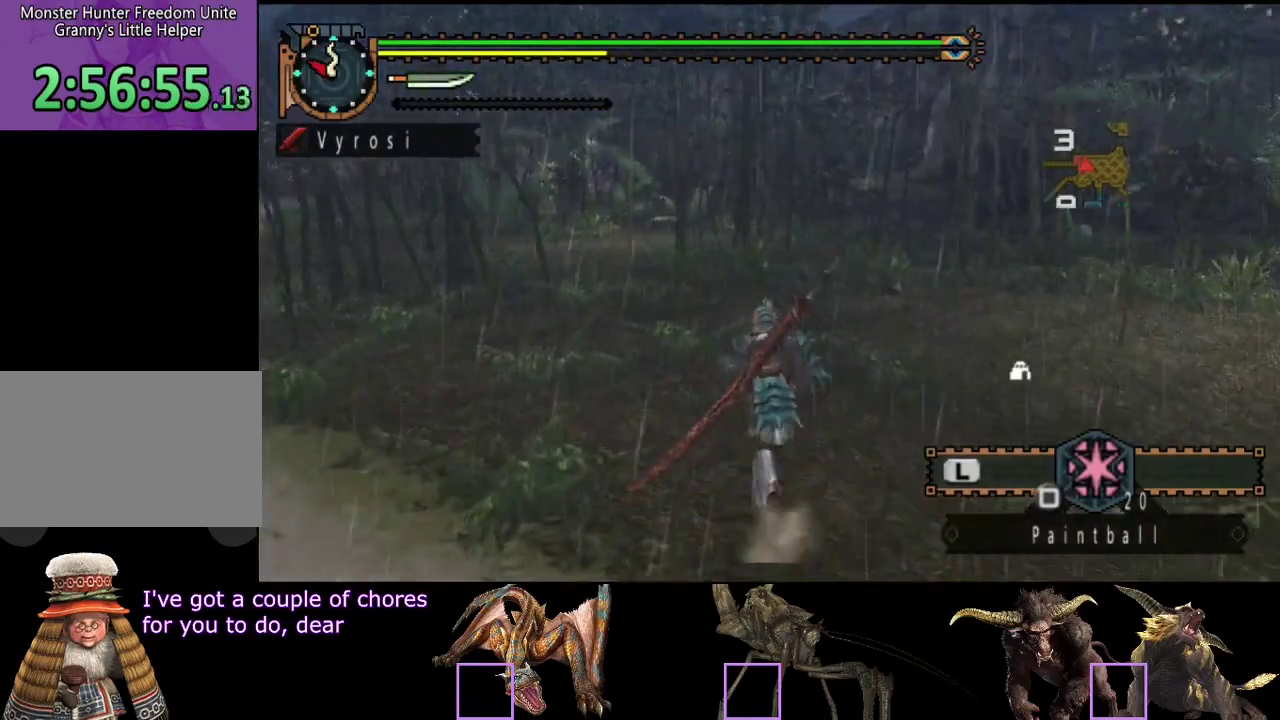
{"buttons": [], "left_stick": "up", "right_stick": "center", "events": [[483, "R2", "up"]]}
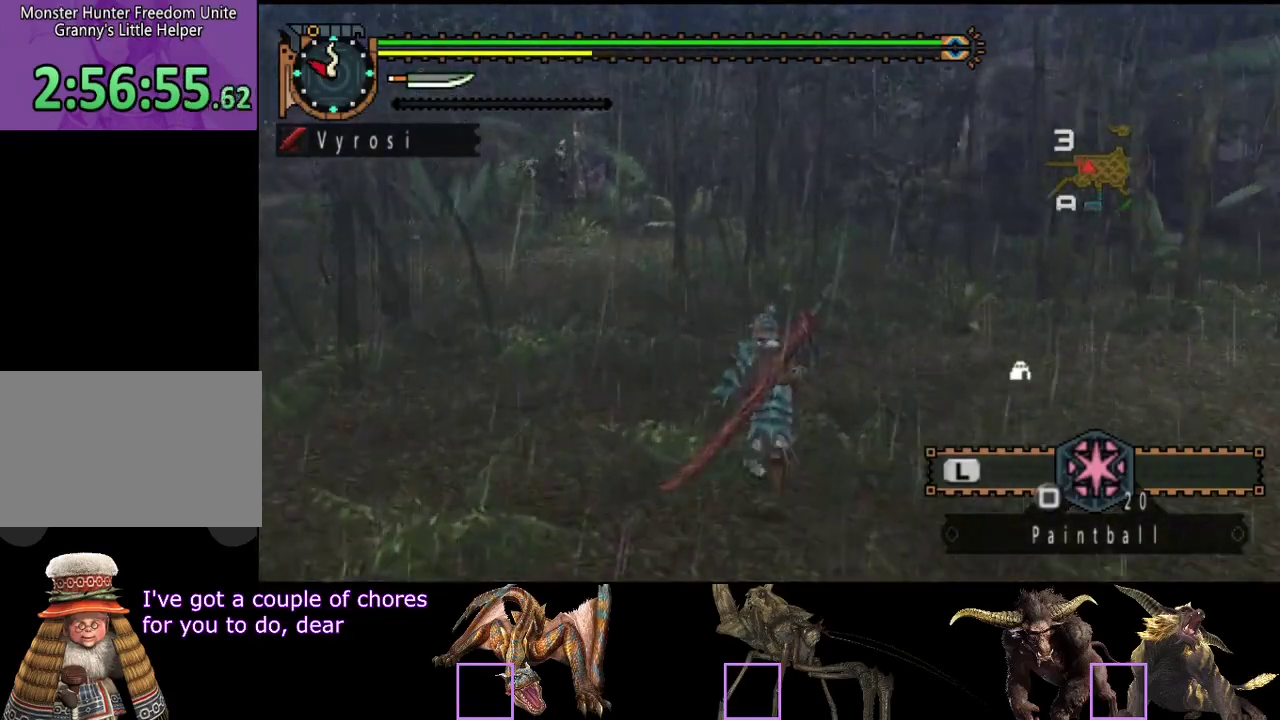
{"buttons": [], "left_stick": "up", "right_stick": "center", "events": []}